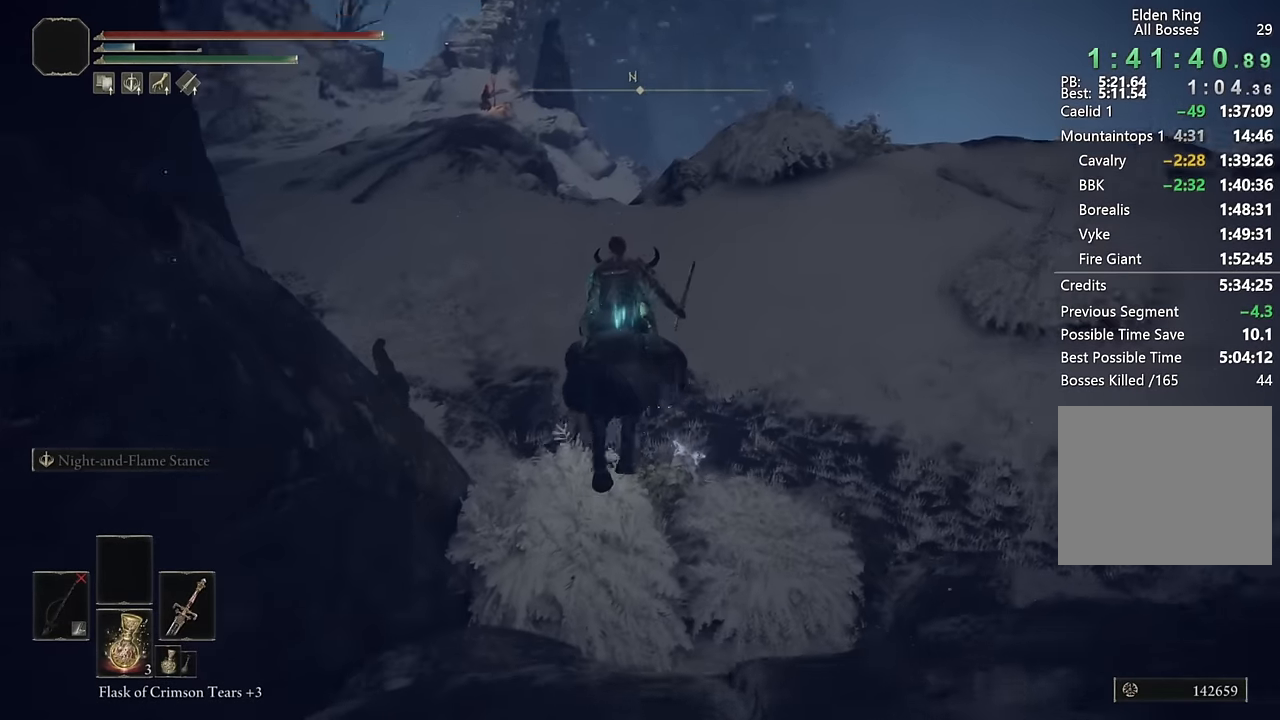
Gameplay with a controller (PlayStation layout); each line is a JSON object with the inputs held at the frame after it. "events" lists button and stick changes between this image and that frame as [ms after this image, input, new state], when the widget could be followed in between.
{"buttons": [], "left_stick": "up", "right_stick": "center", "events": [[50, "right_stick", "center"], [400, "CIRCLE", "down"], [500, "CIRCLE", "up"]]}
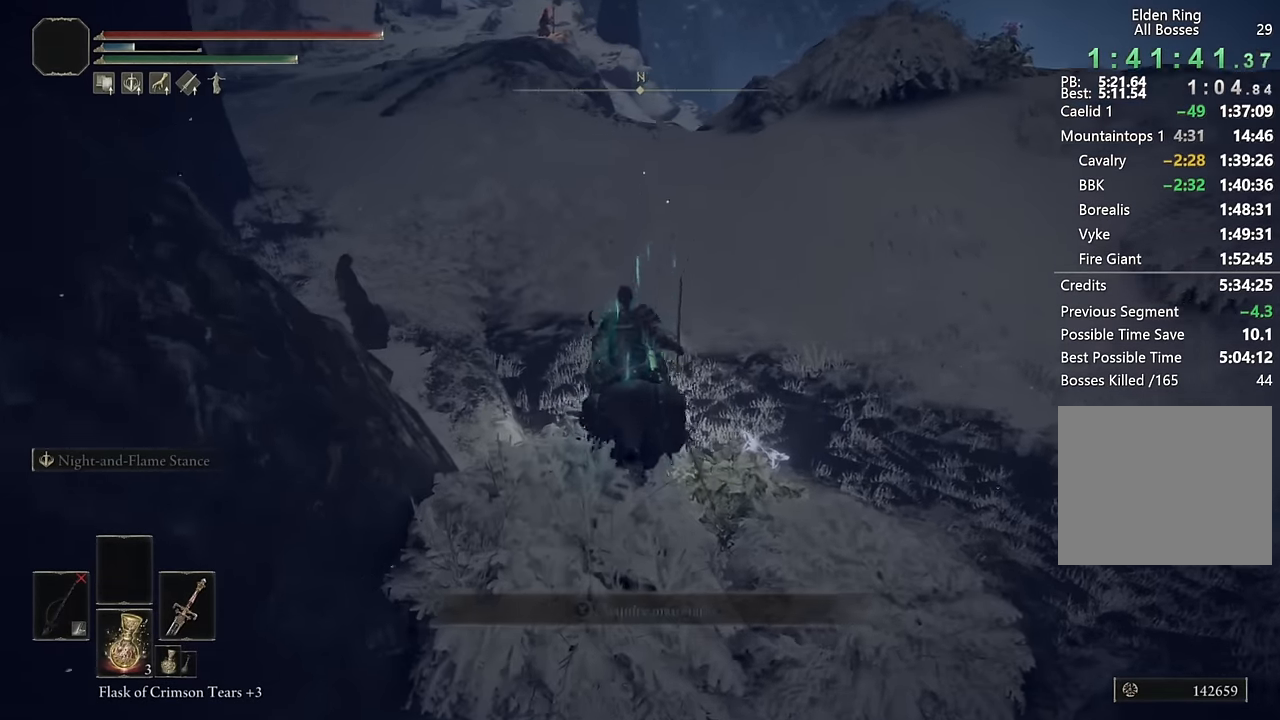
{"buttons": [], "left_stick": "up", "right_stick": "center", "events": [[84, "CIRCLE", "down"], [167, "CIRCLE", "up"], [234, "CIRCLE", "down"], [334, "CIRCLE", "up"]]}
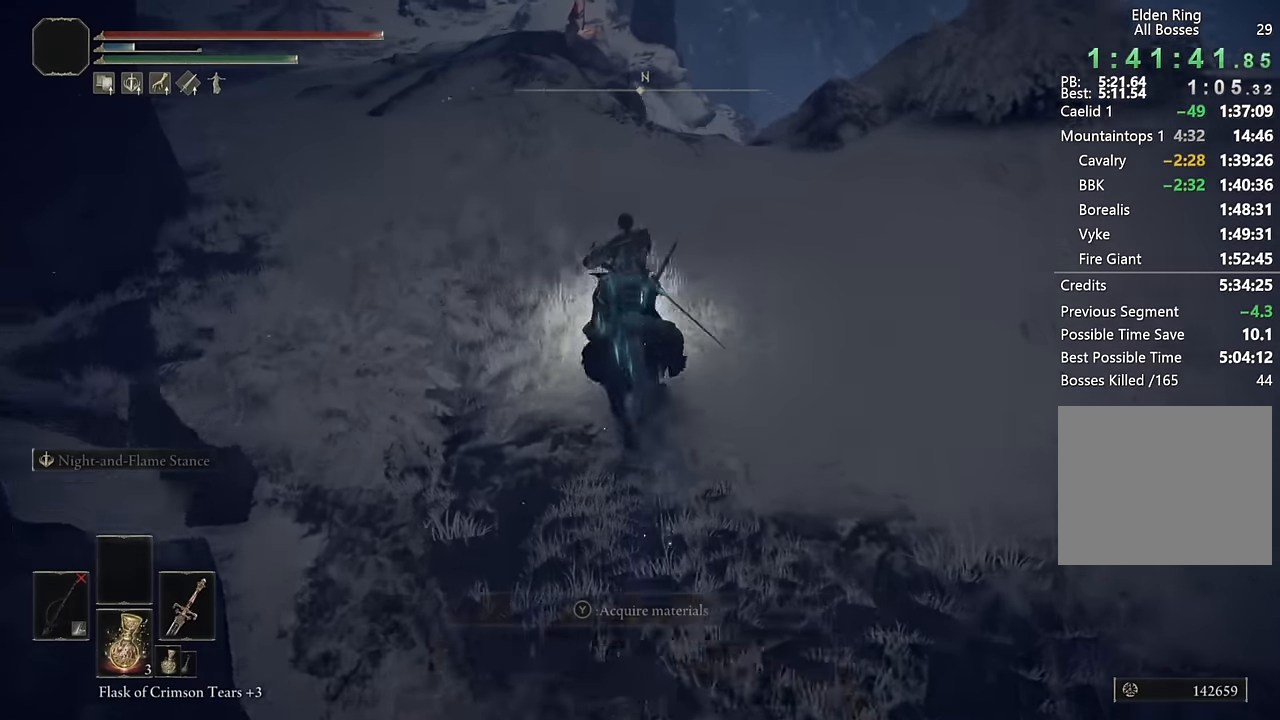
{"buttons": [], "left_stick": "up", "right_stick": "center", "events": [[167, "right_stick", "down"], [284, "right_stick", "center"]]}
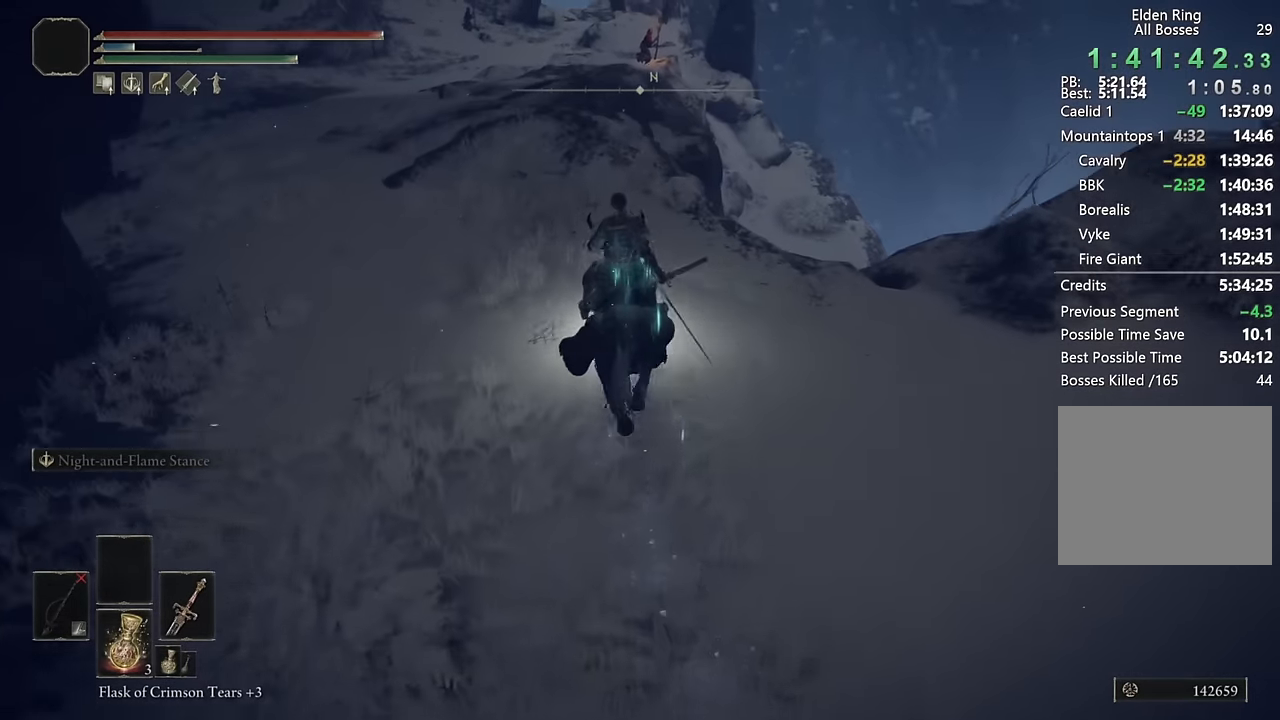
{"buttons": [], "left_stick": "up", "right_stick": "down", "events": [[50, "CIRCLE", "down"], [150, "CIRCLE", "up"], [400, "right_stick", "down"]]}
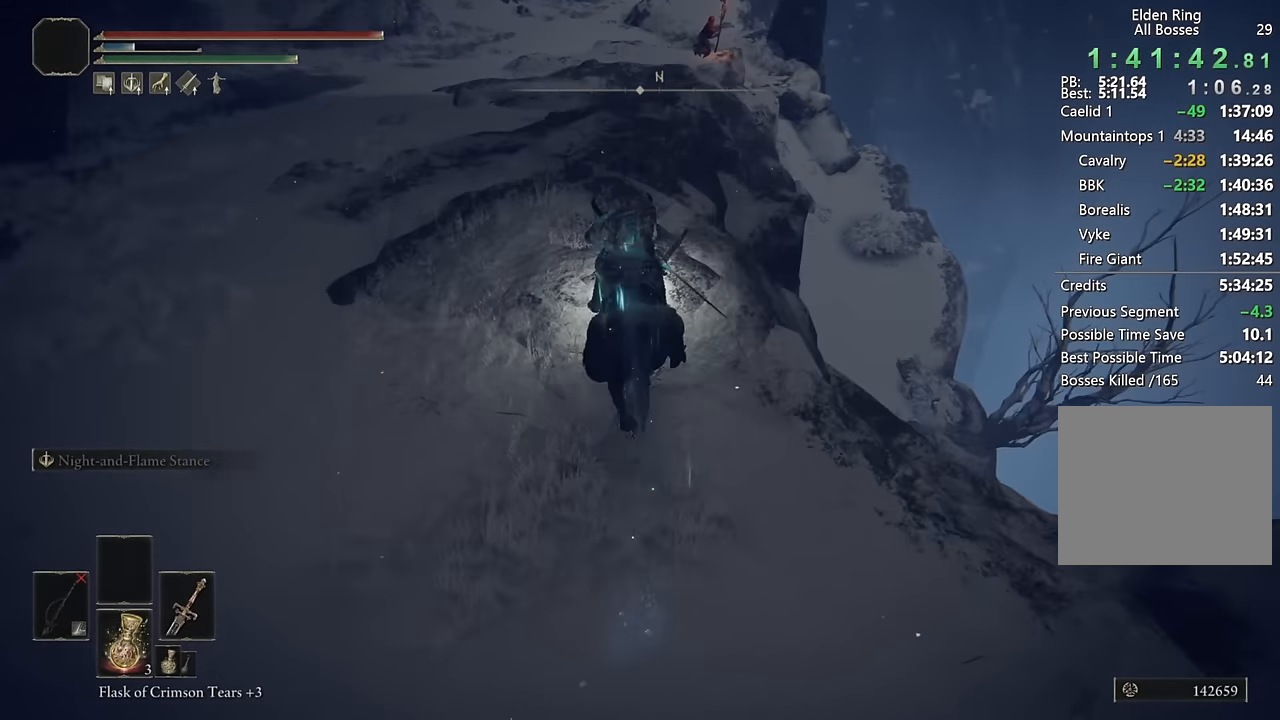
{"buttons": [], "left_stick": "up", "right_stick": "center", "events": [[50, "right_stick", "center"], [217, "right_stick", "down"], [367, "right_stick", "center"]]}
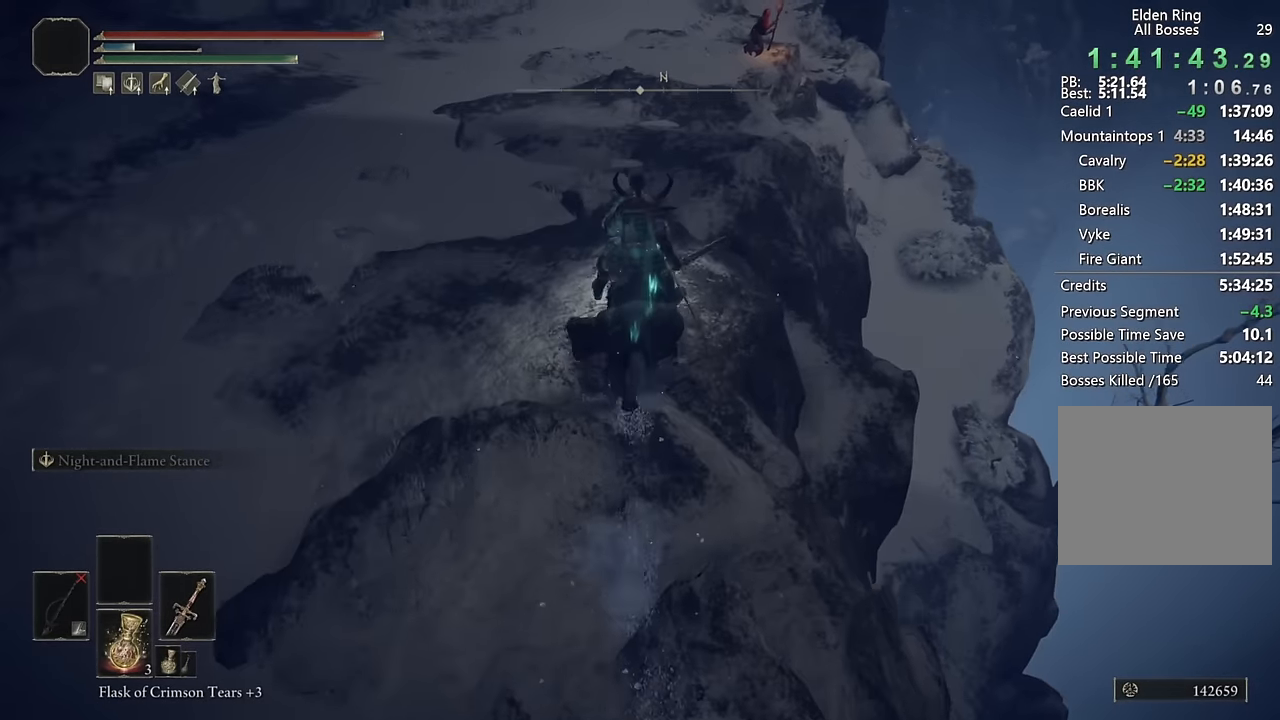
{"buttons": [], "left_stick": "up", "right_stick": "down-right", "events": [[100, "right_stick", "down"], [200, "right_stick", "center"], [434, "right_stick", "down-right"]]}
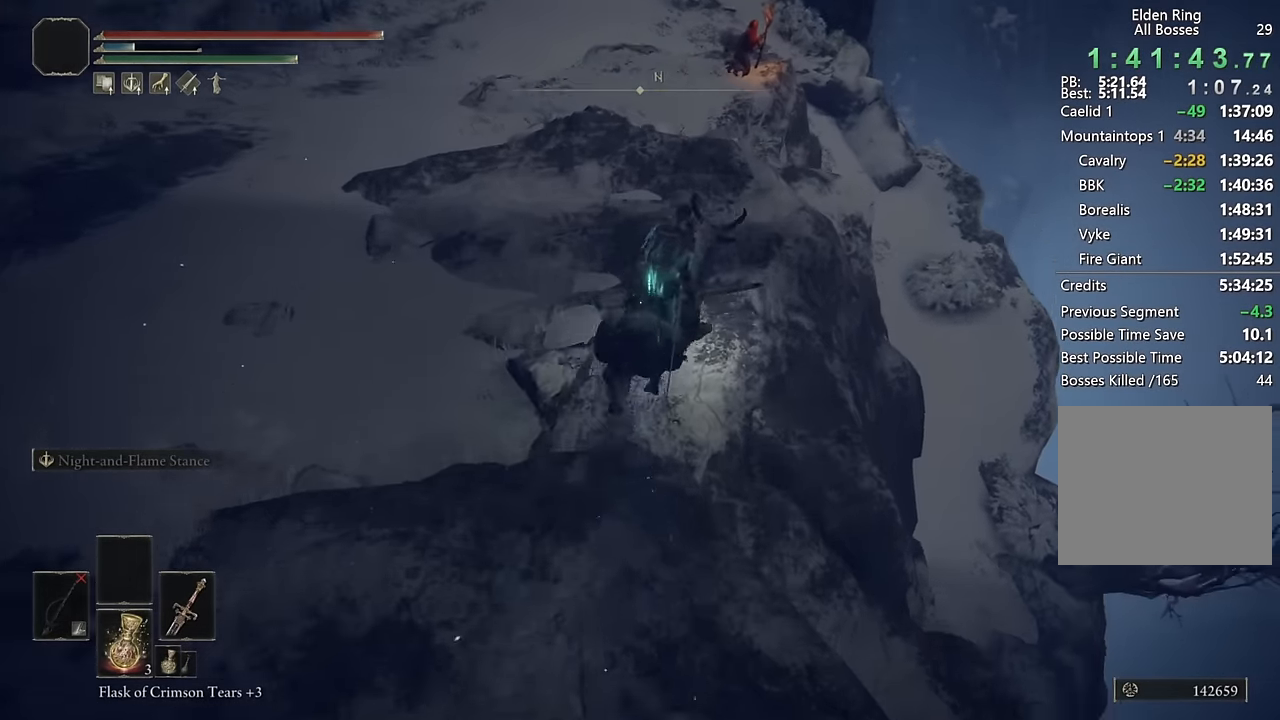
{"buttons": [], "left_stick": "up", "right_stick": "center", "events": [[34, "right_stick", "center"]]}
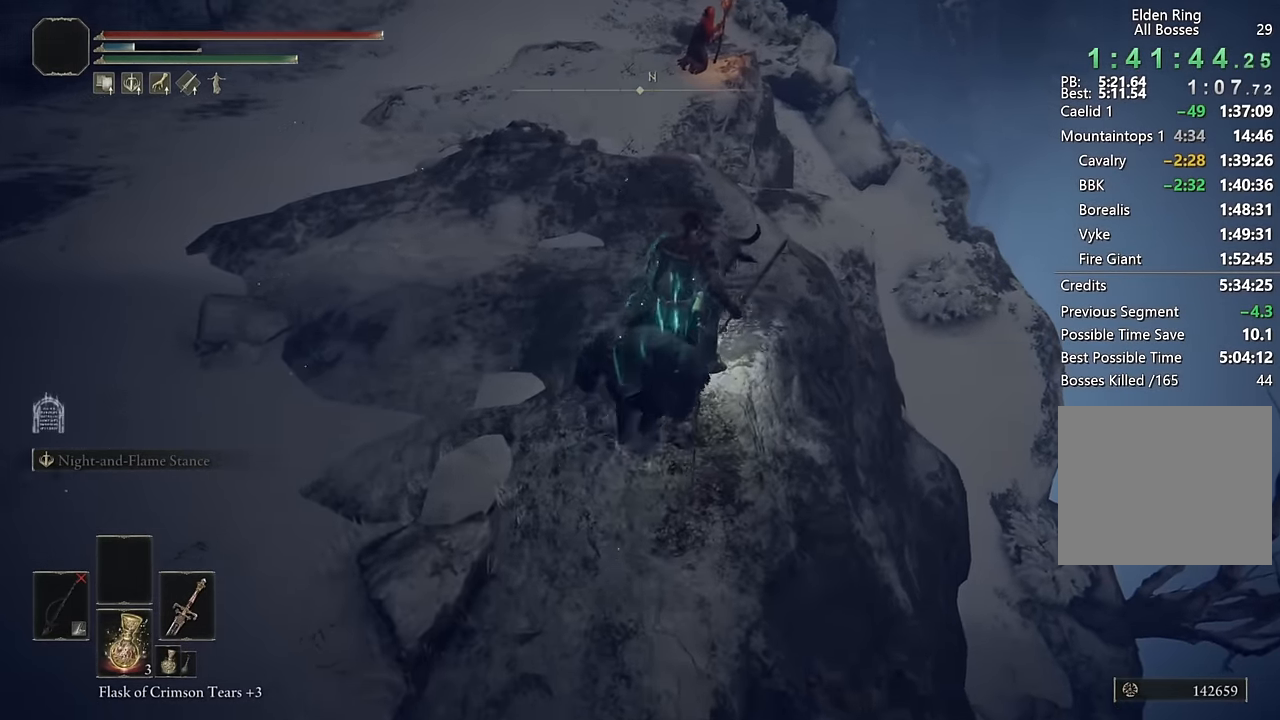
{"buttons": [], "left_stick": "up", "right_stick": "center", "events": [[217, "right_stick", "down-right"], [350, "right_stick", "center"]]}
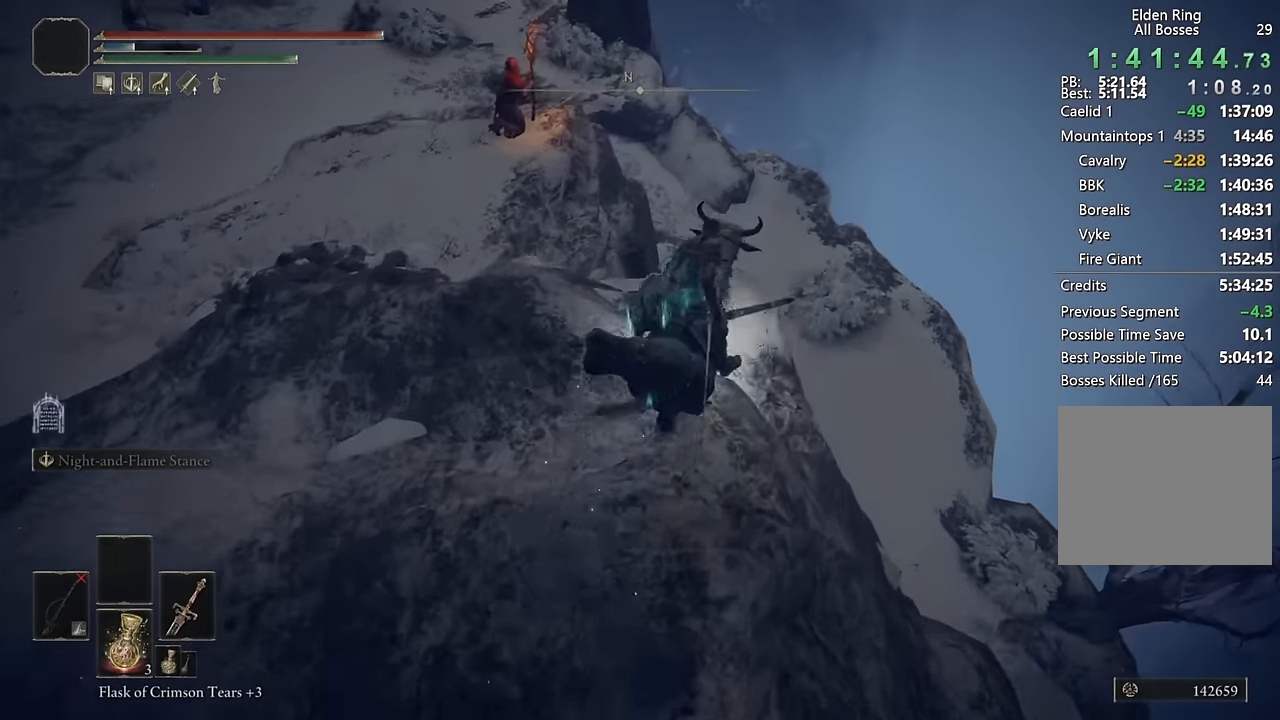
{"buttons": [], "left_stick": "up-right", "right_stick": "down-right", "events": [[84, "right_stick", "down-right"], [200, "left_stick", "up-right"]]}
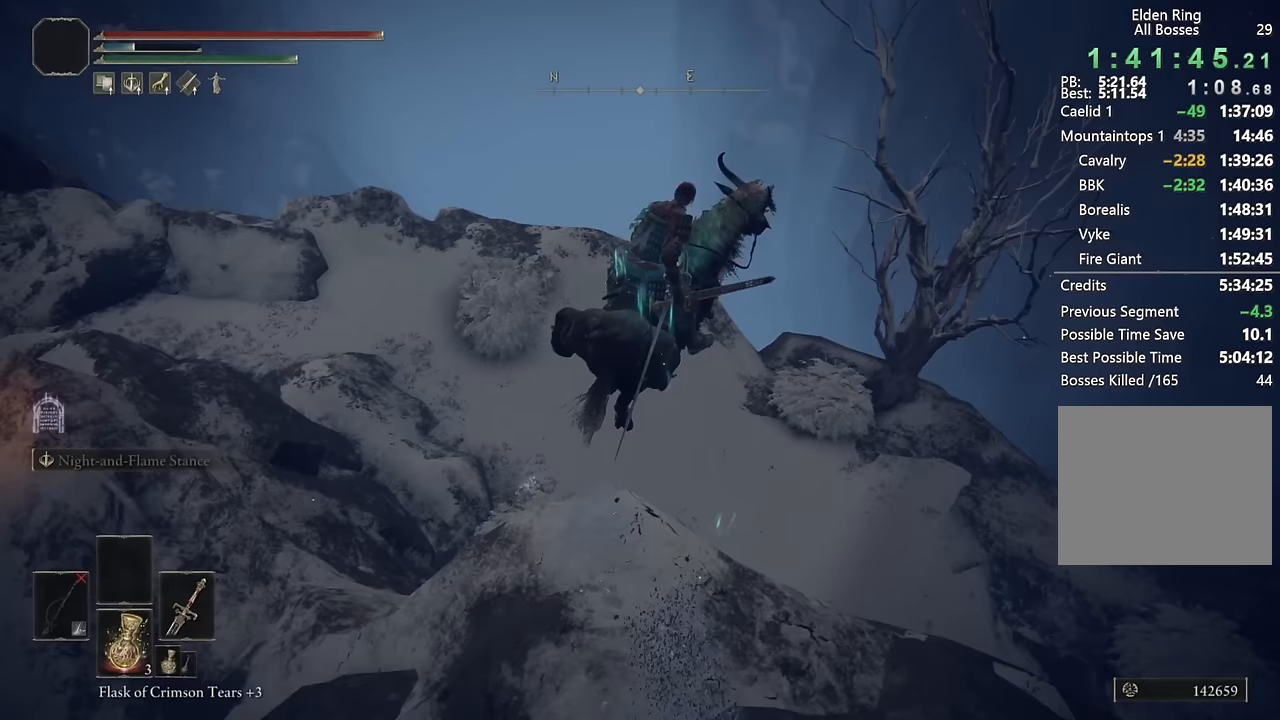
{"buttons": [], "left_stick": "up-right", "right_stick": "right", "events": [[117, "left_stick", "center"], [200, "right_stick", "right"], [250, "left_stick", "up-right"]]}
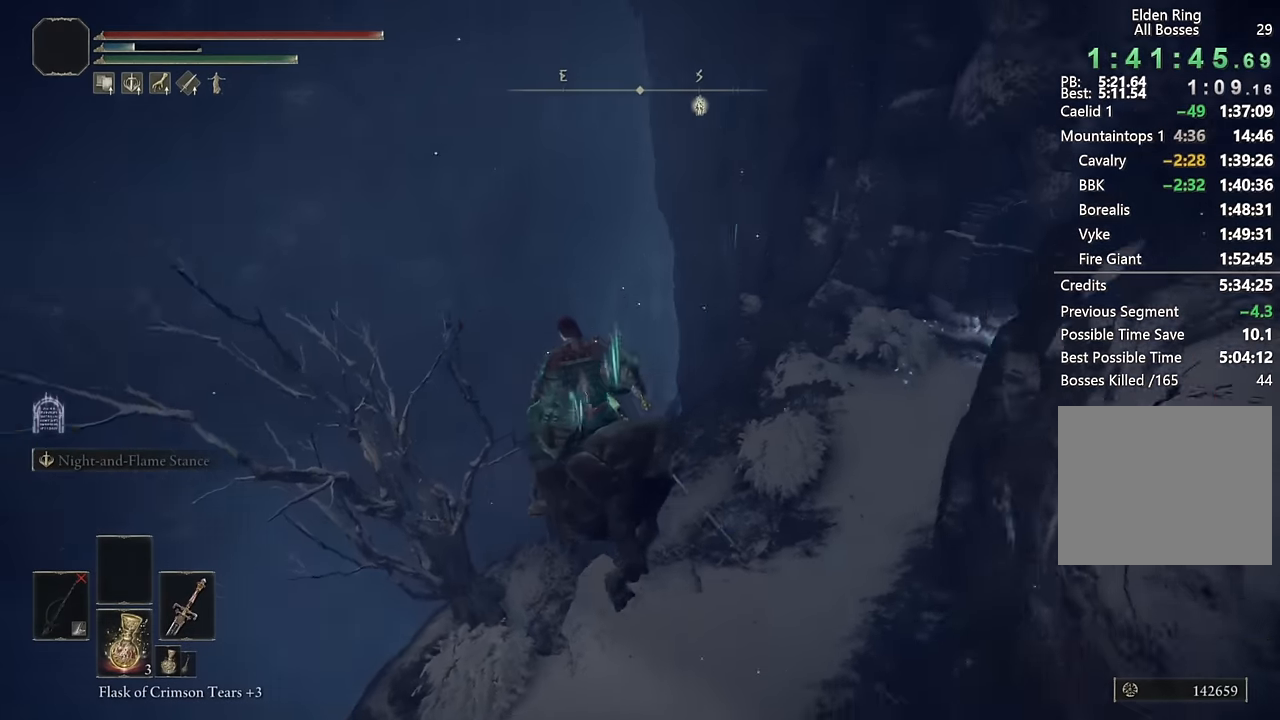
{"buttons": [], "left_stick": "up-right", "right_stick": "up-right", "events": [[67, "right_stick", "center"], [233, "right_stick", "up"], [317, "right_stick", "up-right"]]}
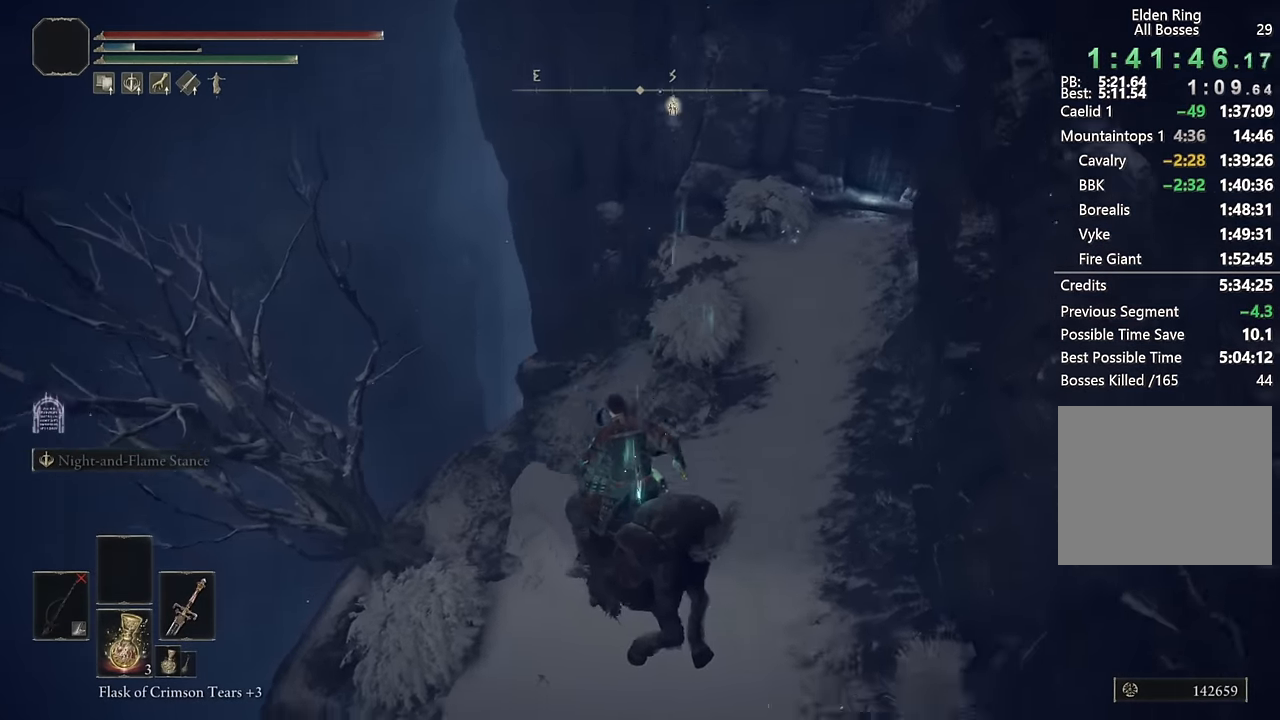
{"buttons": ["CIRCLE"], "left_stick": "up", "right_stick": "center", "events": [[133, "left_stick", "up"], [250, "right_stick", "center"], [467, "CIRCLE", "down"]]}
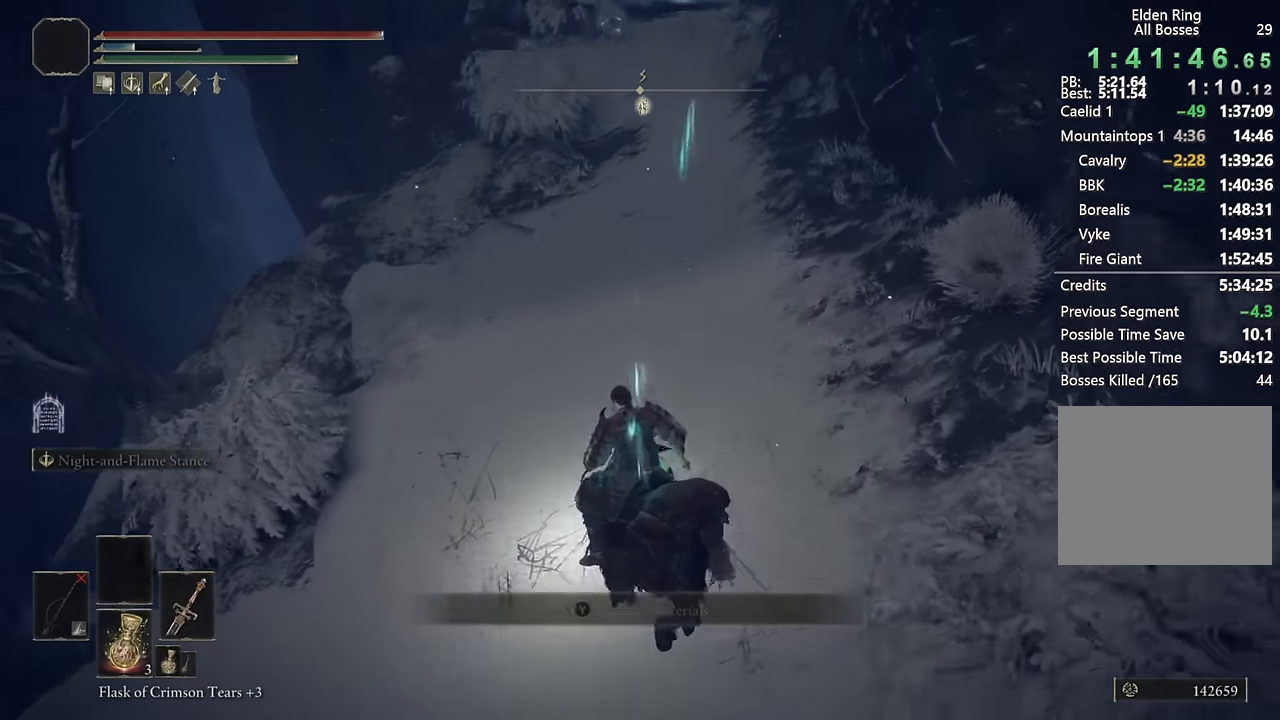
{"buttons": ["CIRCLE"], "left_stick": "up", "right_stick": "center", "events": [[67, "CIRCLE", "up"], [150, "CIRCLE", "down"], [233, "CIRCLE", "up"], [300, "CIRCLE", "down"], [400, "CIRCLE", "up"], [467, "CIRCLE", "down"]]}
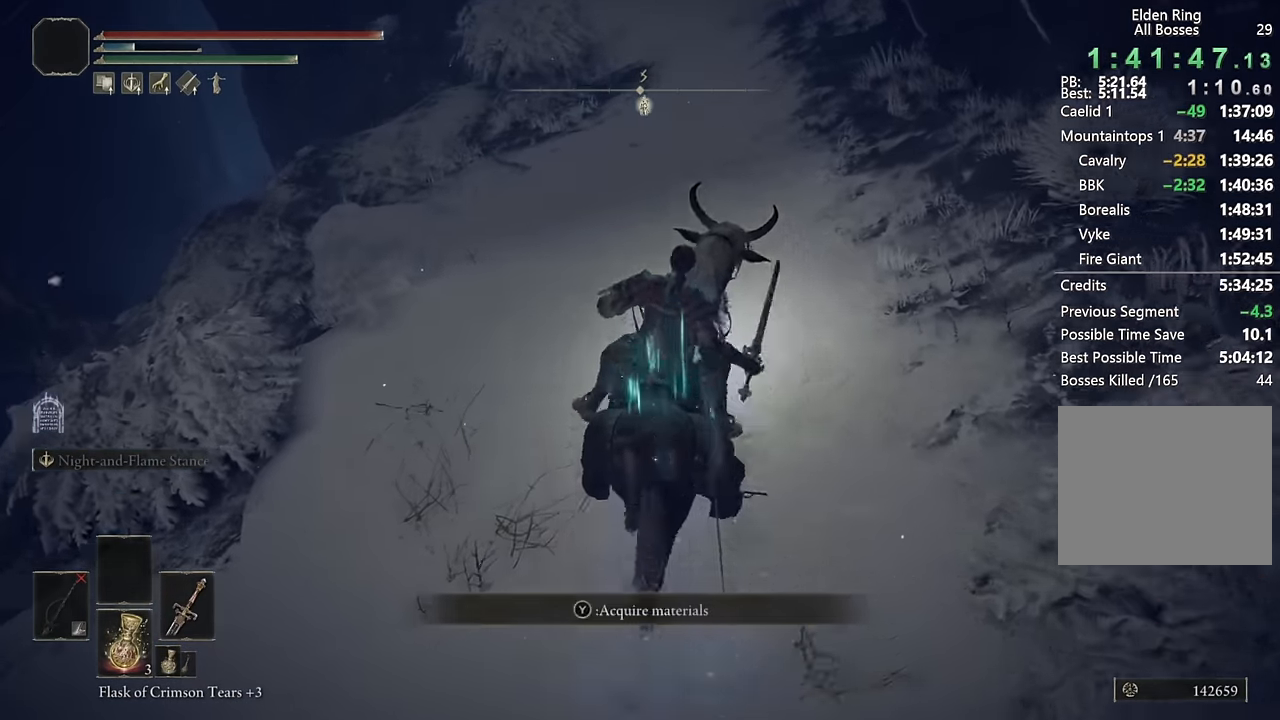
{"buttons": [], "left_stick": "up", "right_stick": "center", "events": [[67, "CIRCLE", "up"], [300, "right_stick", "up"], [400, "right_stick", "center"]]}
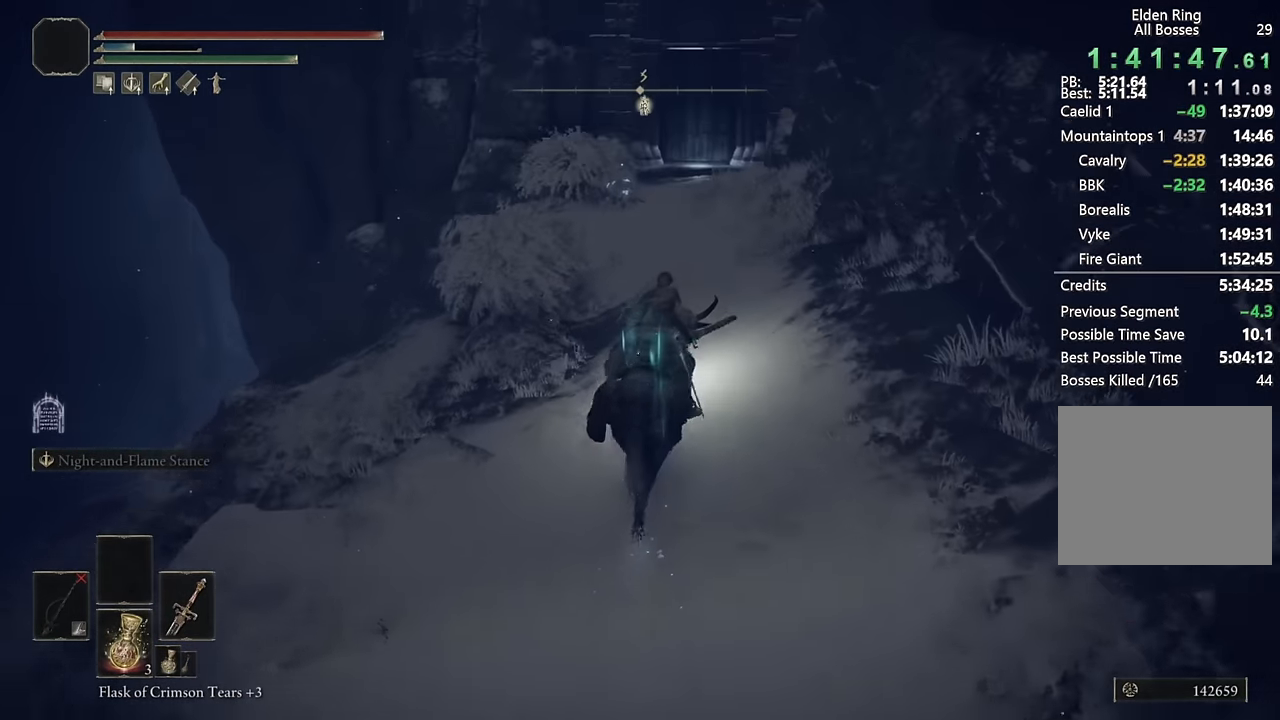
{"buttons": [], "left_stick": "up", "right_stick": "center", "events": [[233, "CIRCLE", "down"], [350, "CIRCLE", "up"]]}
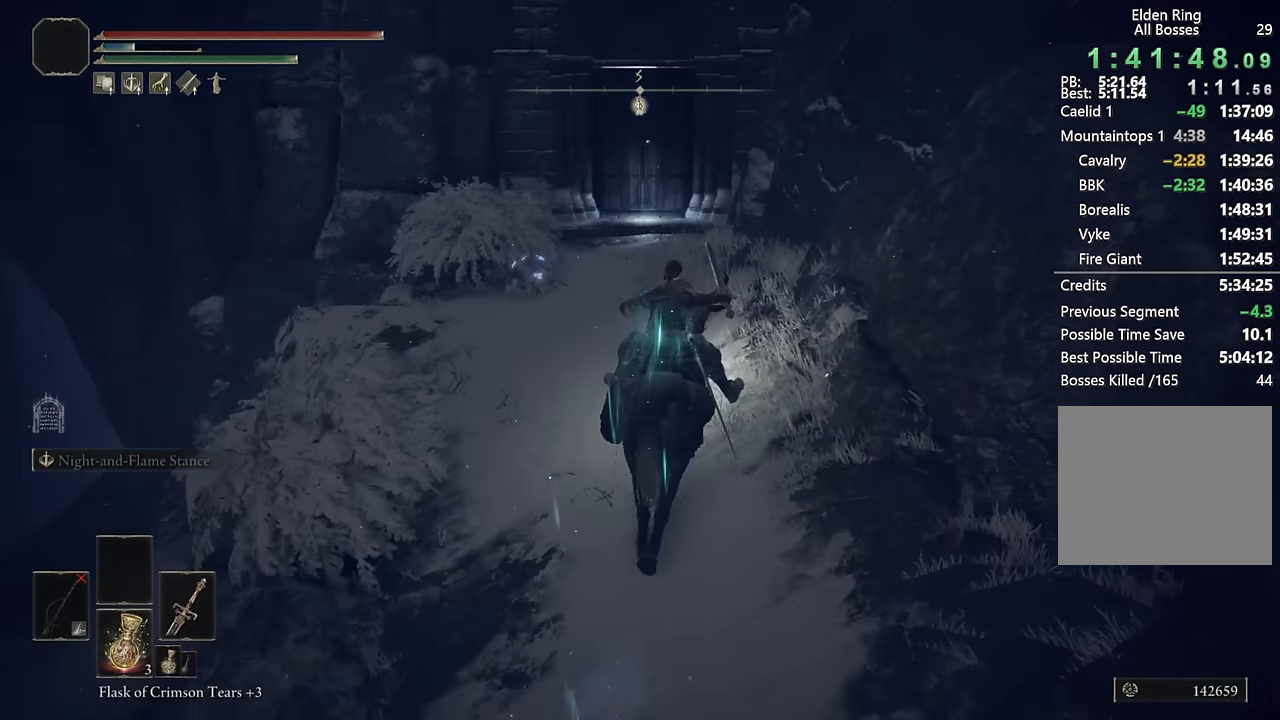
{"buttons": [], "left_stick": "up", "right_stick": "center", "events": [[233, "L3", "down"], [383, "L3", "up"]]}
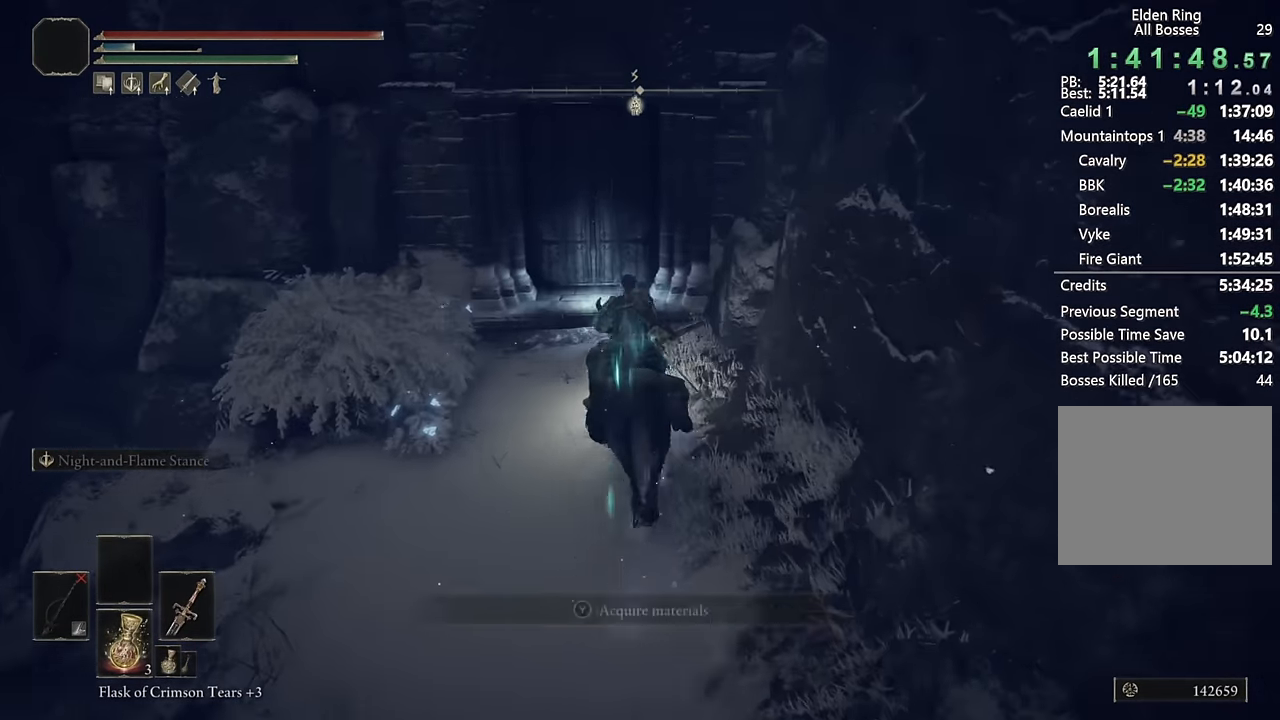
{"buttons": [], "left_stick": "up", "right_stick": "center", "events": [[233, "L3", "down"], [350, "L3", "up"]]}
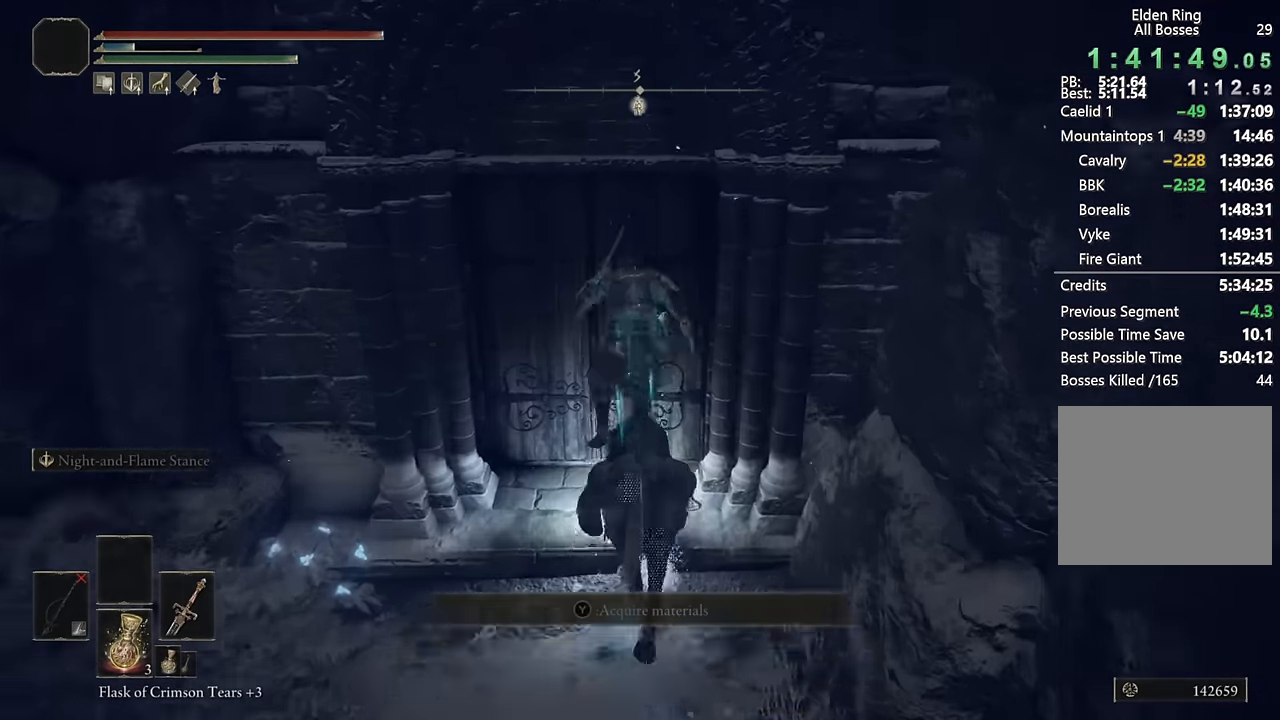
{"buttons": [], "left_stick": "up", "right_stick": "center", "events": [[417, "TRIANGLE", "down"], [500, "TRIANGLE", "up"]]}
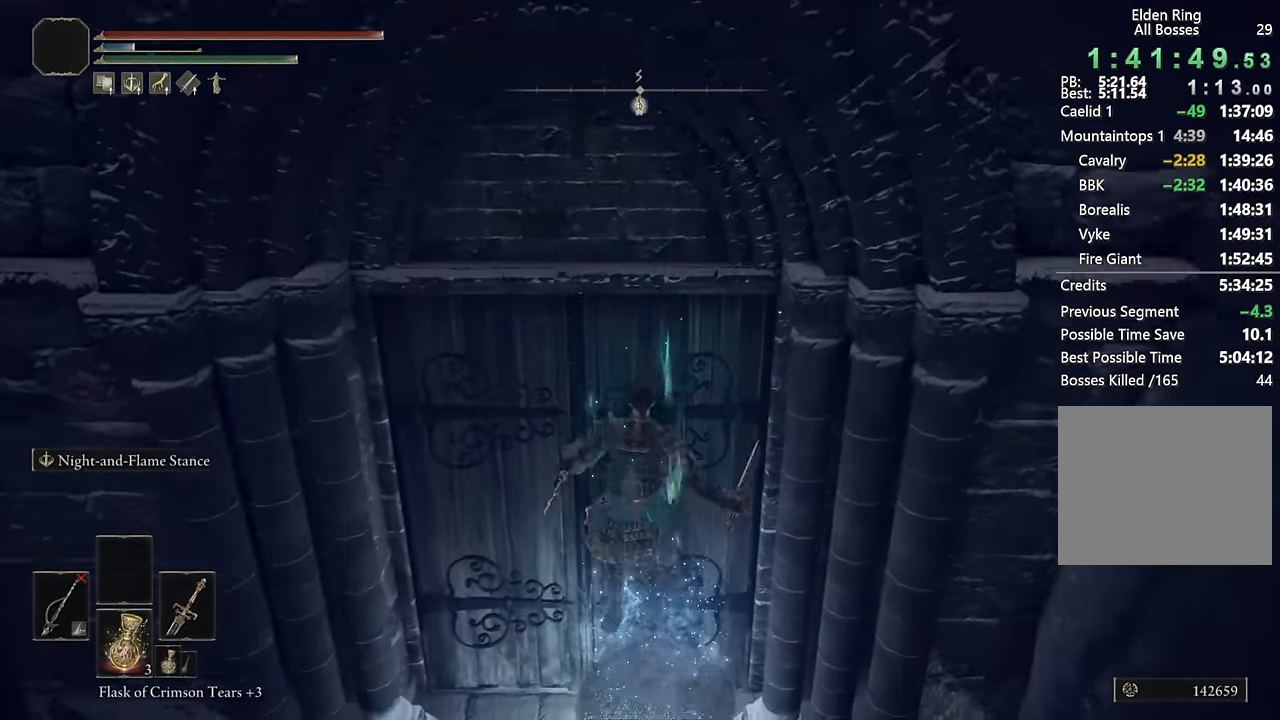
{"buttons": [], "left_stick": "center", "right_stick": "center", "events": [[67, "TRIANGLE", "down"], [150, "TRIANGLE", "up"], [233, "TRIANGLE", "down"], [283, "TRIANGLE", "up"], [350, "TRIANGLE", "down"], [417, "TRIANGLE", "up"], [500, "left_stick", "center"]]}
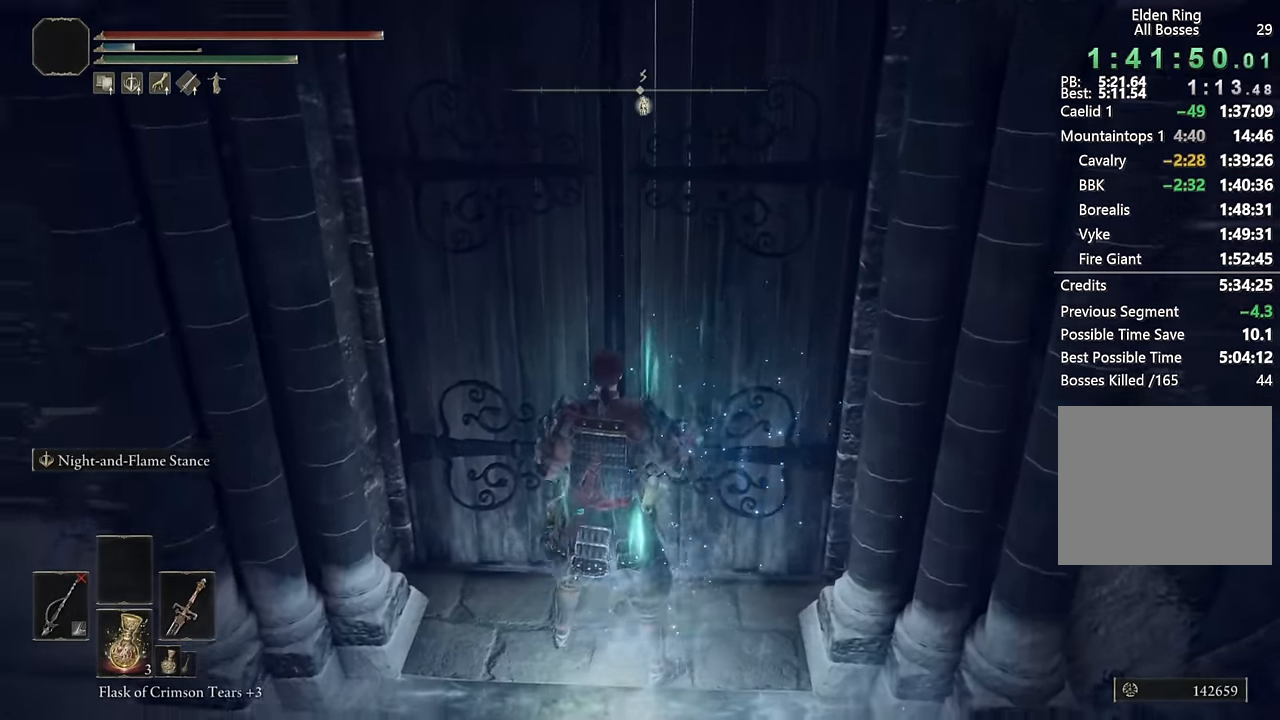
{"buttons": ["DPAD_LEFT"], "left_stick": "center", "right_stick": "center", "events": [[50, "START", "down"], [150, "DPAD_UP", "down"], [150, "START", "up"], [250, "CROSS", "down"], [250, "DPAD_UP", "up"], [317, "L1", "down"], [333, "CROSS", "up"], [400, "L1", "up"], [417, "CROSS", "down"], [467, "CROSS", "up"], [483, "DPAD_LEFT", "down"]]}
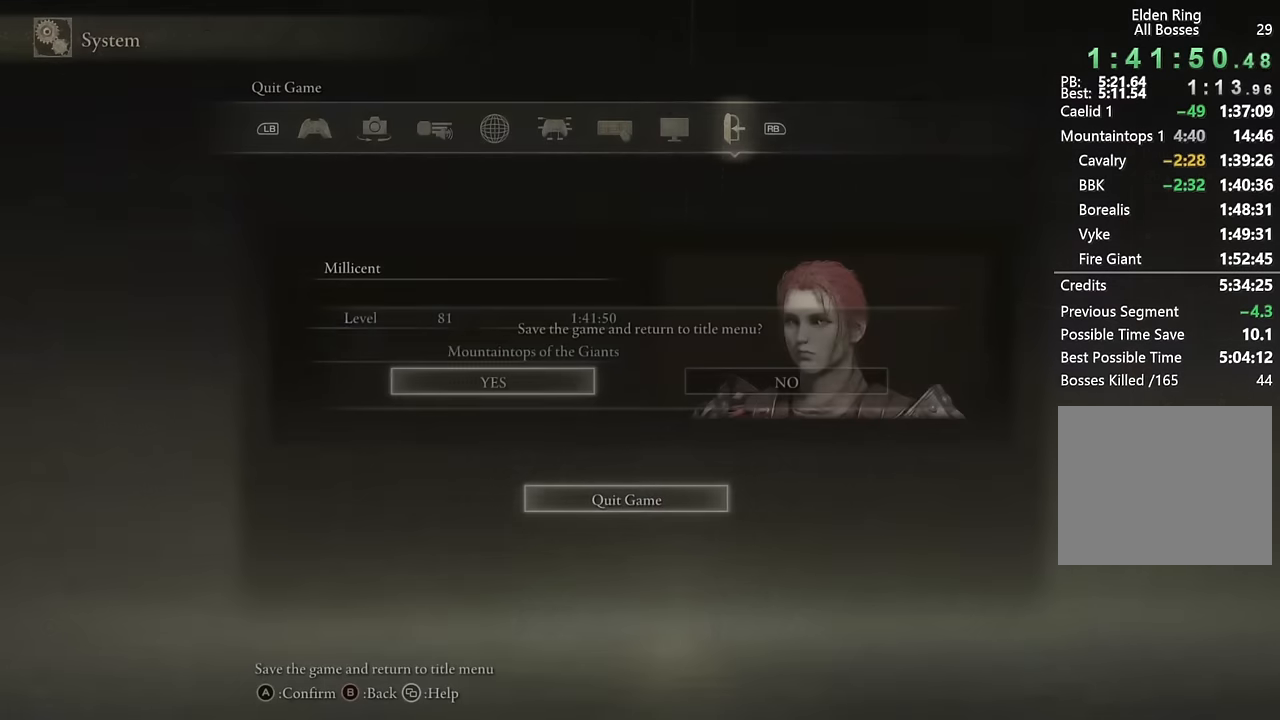
{"buttons": [], "left_stick": "center", "right_stick": "center", "events": [[33, "CROSS", "down"], [50, "DPAD_LEFT", "up"], [100, "CROSS", "up"]]}
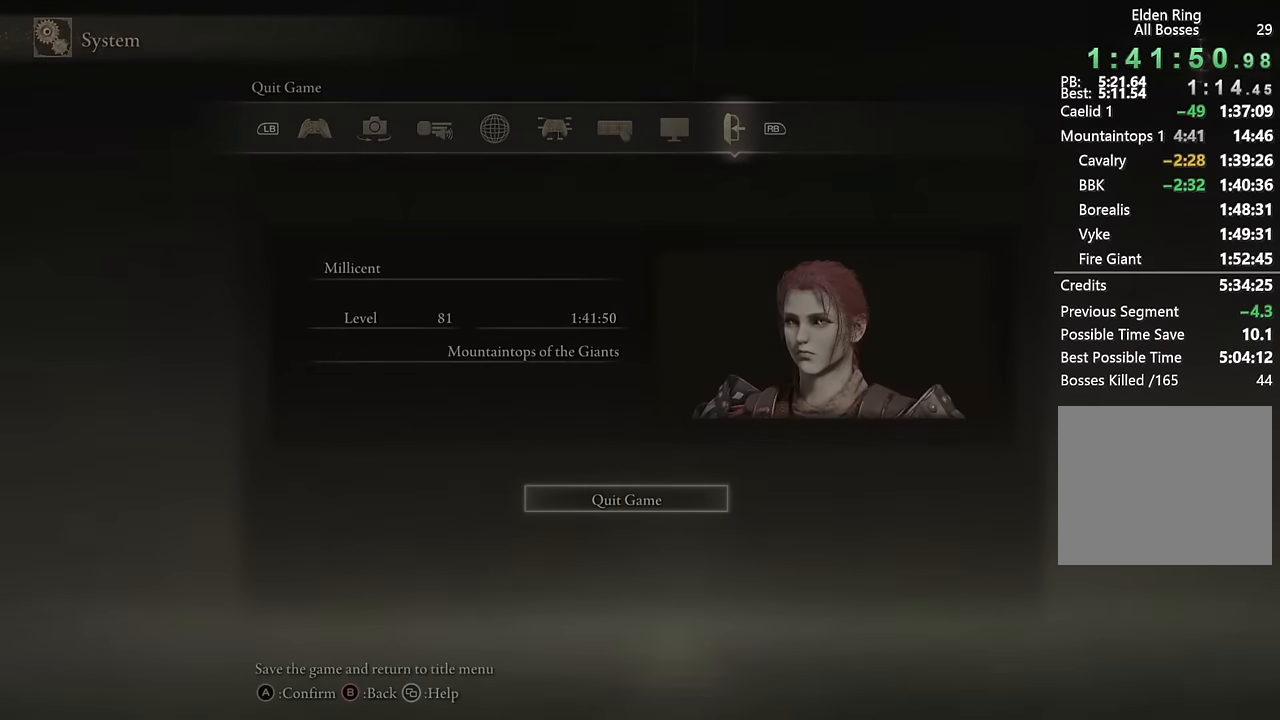
{"buttons": [], "left_stick": "center", "right_stick": "center", "events": []}
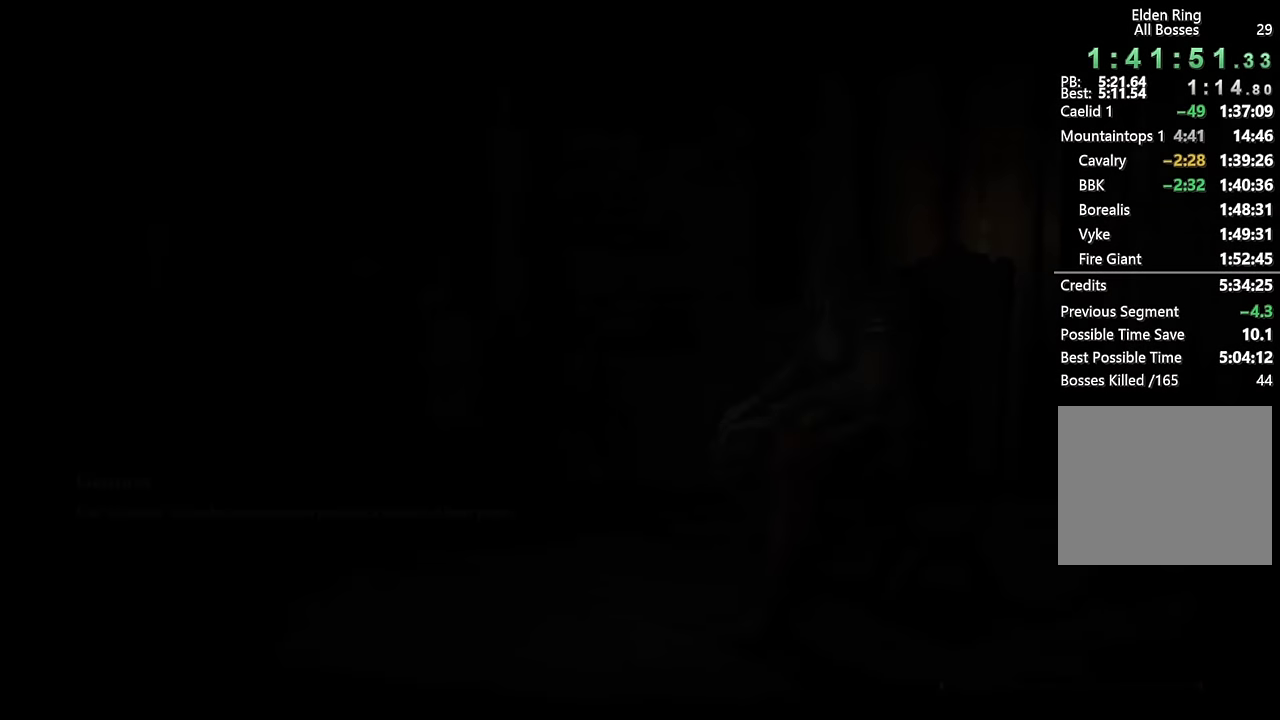
{"buttons": [], "left_stick": "center", "right_stick": "center", "events": []}
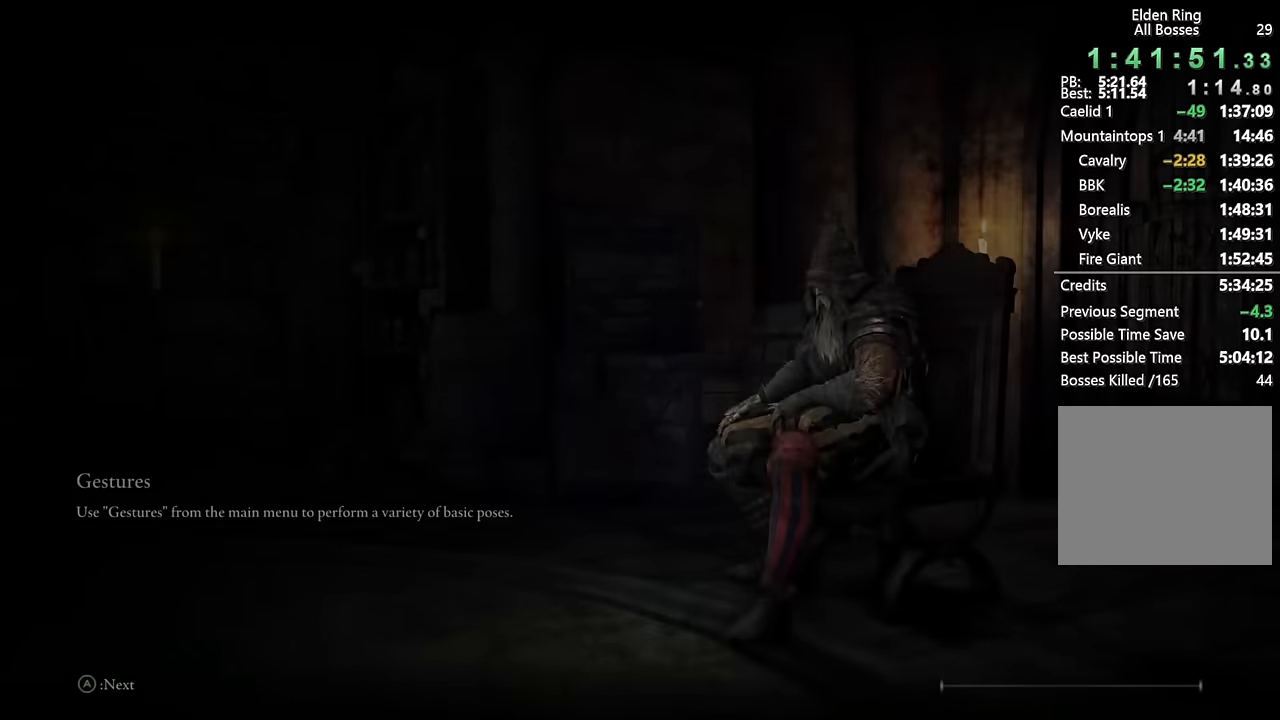
{"buttons": ["CROSS"], "left_stick": "center", "right_stick": "center", "events": [[133, "CROSS", "down"], [233, "CROSS", "up"], [300, "CROSS", "down"], [400, "CROSS", "up"], [483, "CROSS", "down"]]}
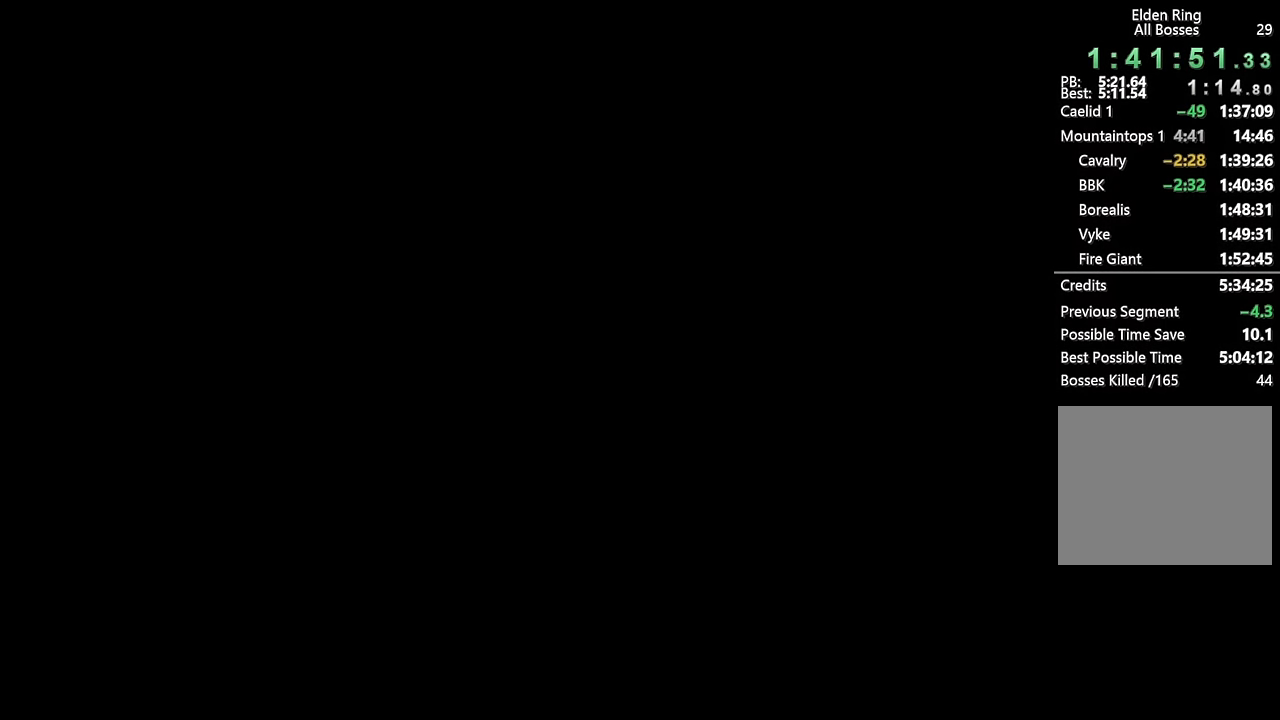
{"buttons": ["CROSS"], "left_stick": "center", "right_stick": "center", "events": [[50, "CROSS", "up"], [150, "CROSS", "down"], [217, "CROSS", "up"], [300, "CROSS", "down"], [367, "CROSS", "up"], [450, "CROSS", "down"]]}
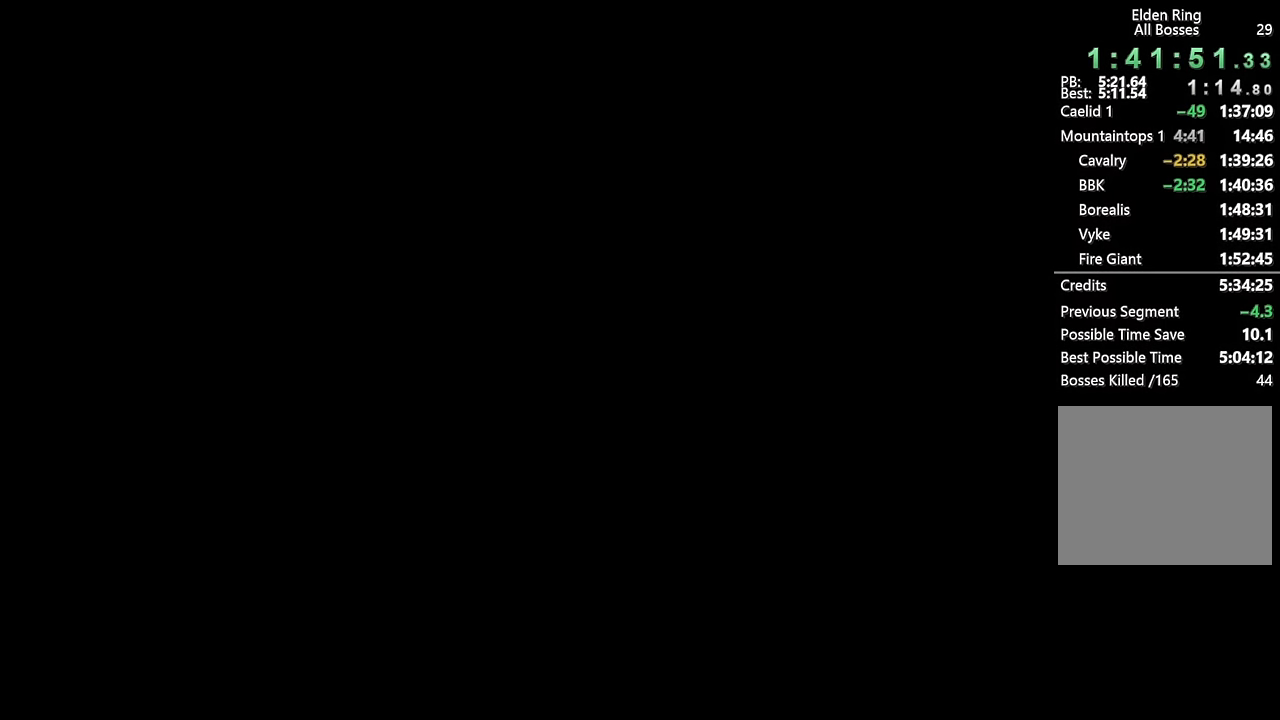
{"buttons": [], "left_stick": "center", "right_stick": "center", "events": [[33, "CROSS", "up"], [117, "CROSS", "down"], [183, "CROSS", "up"], [250, "CROSS", "down"], [333, "CROSS", "up"], [400, "CROSS", "down"], [483, "CROSS", "up"]]}
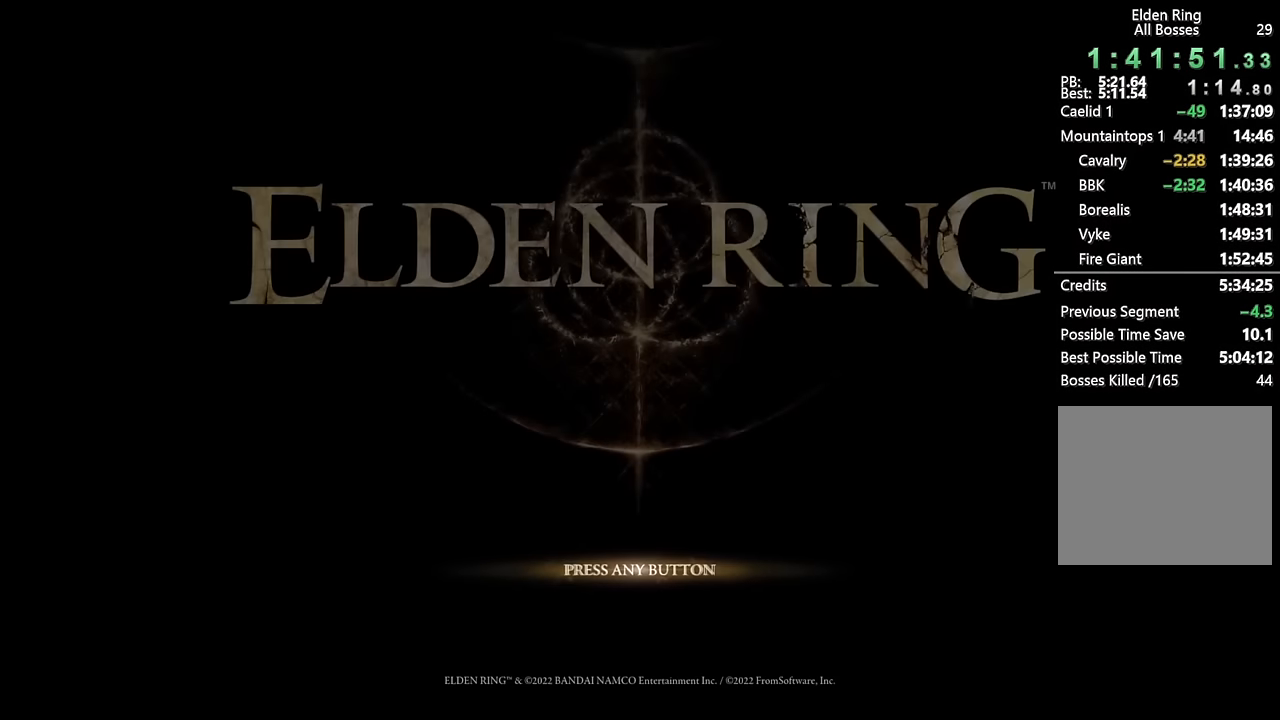
{"buttons": [], "left_stick": "center", "right_stick": "center", "events": [[67, "CROSS", "down"], [133, "CROSS", "up"], [217, "CROSS", "down"], [283, "CROSS", "up"], [367, "CROSS", "down"], [450, "CROSS", "up"]]}
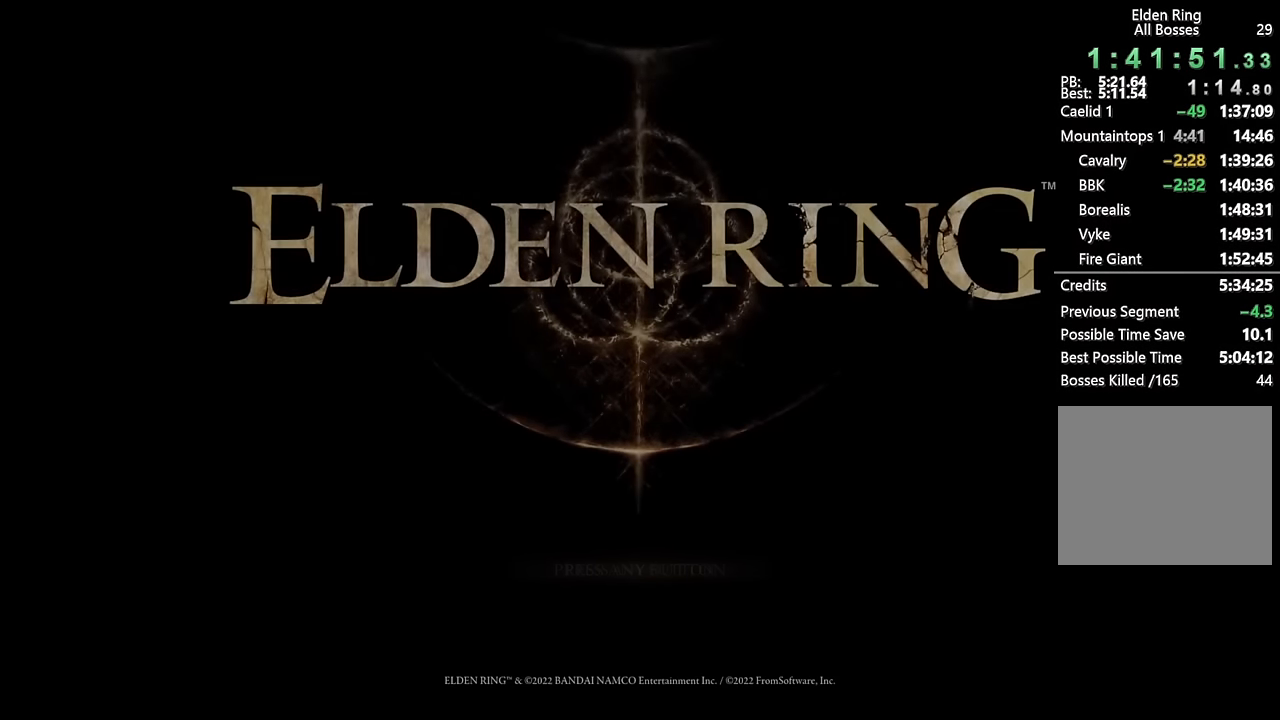
{"buttons": ["CROSS"], "left_stick": "center", "right_stick": "center", "events": [[33, "CROSS", "down"], [117, "CROSS", "up"], [183, "CROSS", "down"], [283, "CROSS", "up"], [333, "CROSS", "down"], [433, "CROSS", "up"], [500, "CROSS", "down"]]}
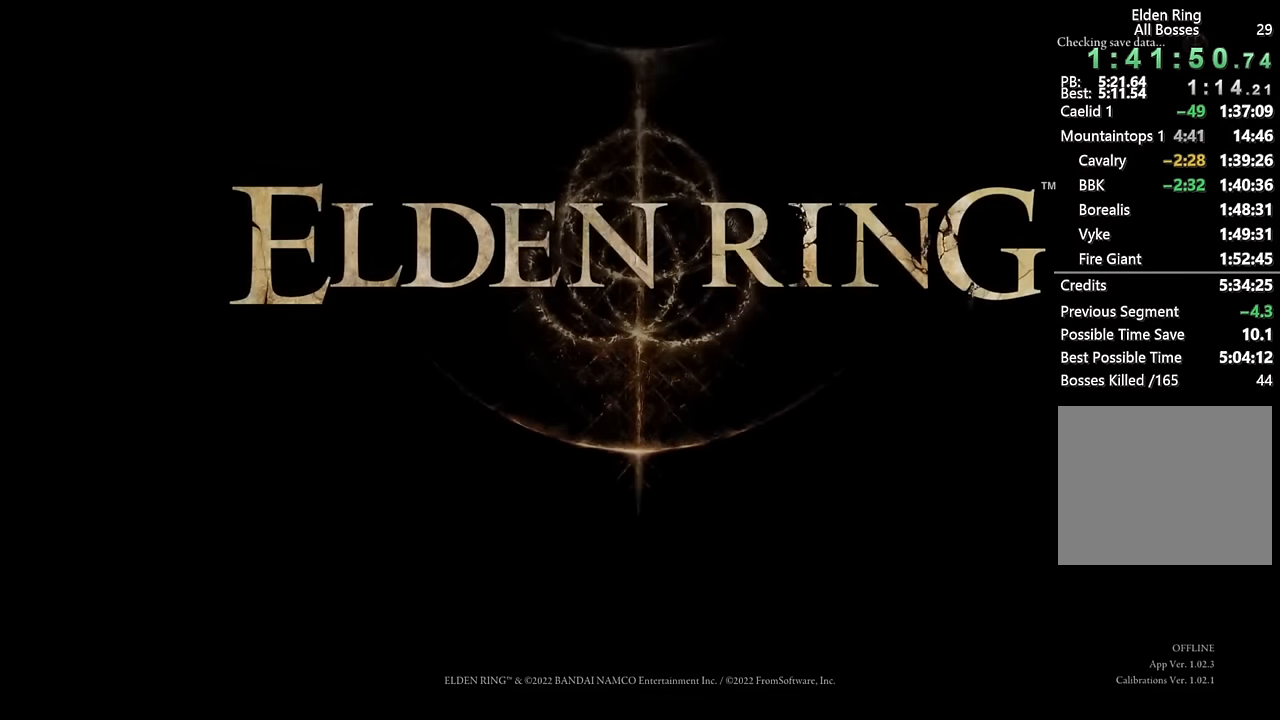
{"buttons": [], "left_stick": "center", "right_stick": "center", "events": [[100, "CROSS", "up"]]}